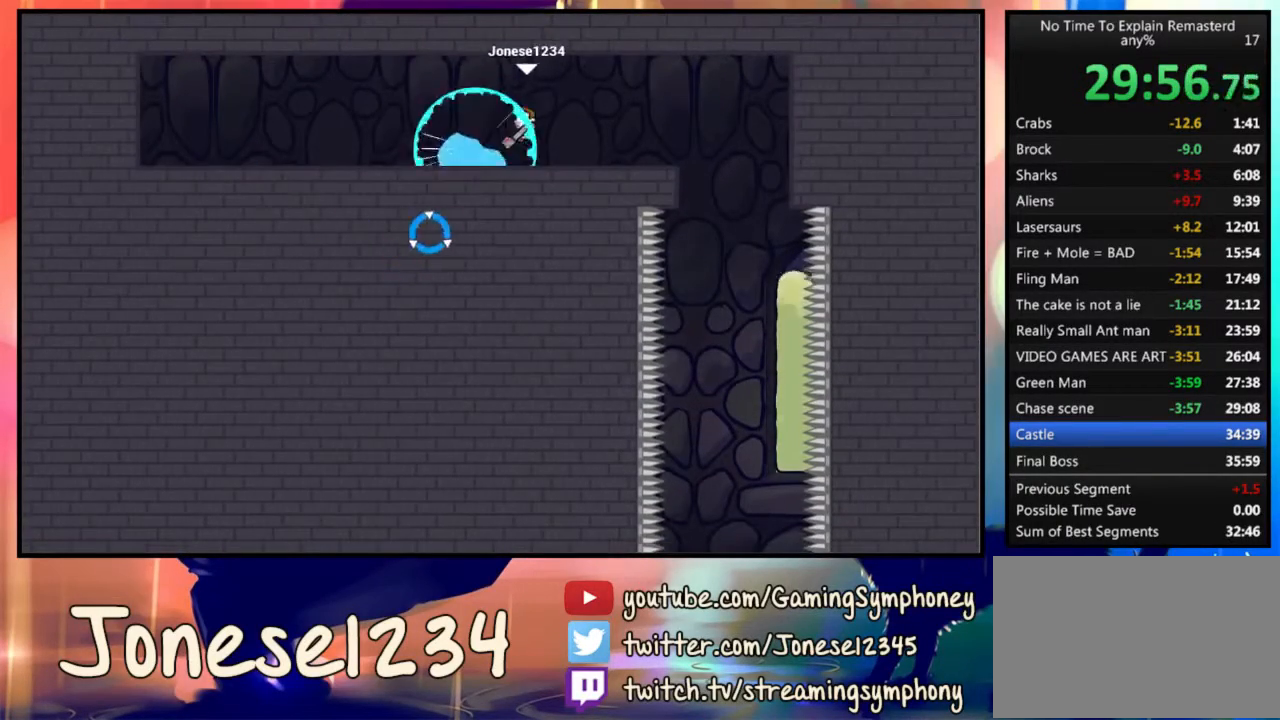
Gameplay with keyboard and mouse; each line is a JSON object with the keys and mouse buttons held at the frame after it. "events" lists presses ("down") and releases ("up") of "1", "2", "3", "4", "5", "a", "alt", "c", "ctrl", "d", "e", "f", "q", "r", "s", "shift", "space", "tab", "v", "w", "x", "z", "mouse_left", "mouse_wheel" and "mouse_right" between this image and that frame as [ms after this image, input, new state], when the widget could be followed in between. "mouse_left", "mouse_wheel", "mouse_right" = the "left", "wheel", "right" buttons of the "mouse" list. No other keys are recorded. "wheel" means that the mouse wheel is clicked or scrolled. Mouse movement is not recorded.
{"keys": ["d"], "mouse": [], "events": [[67, "d", "up"], [367, "d", "down"]]}
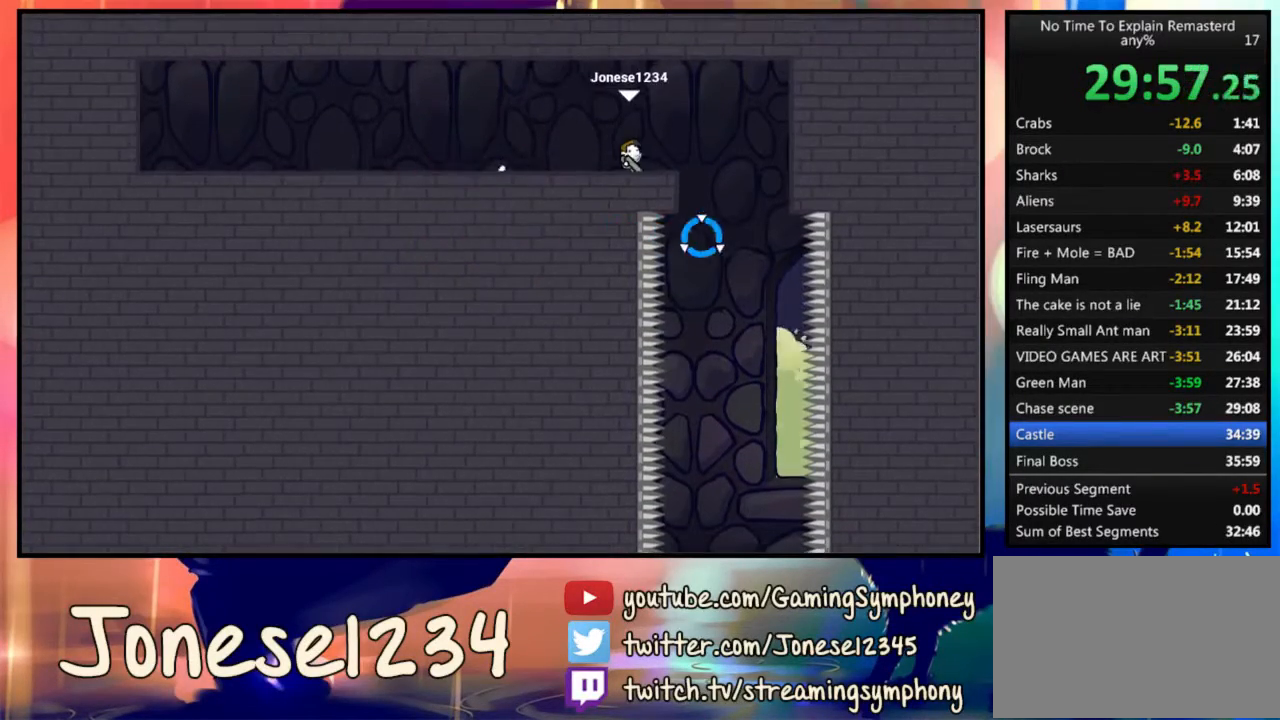
{"keys": ["d"], "mouse": [], "events": [[233, "d", "up"], [467, "d", "down"]]}
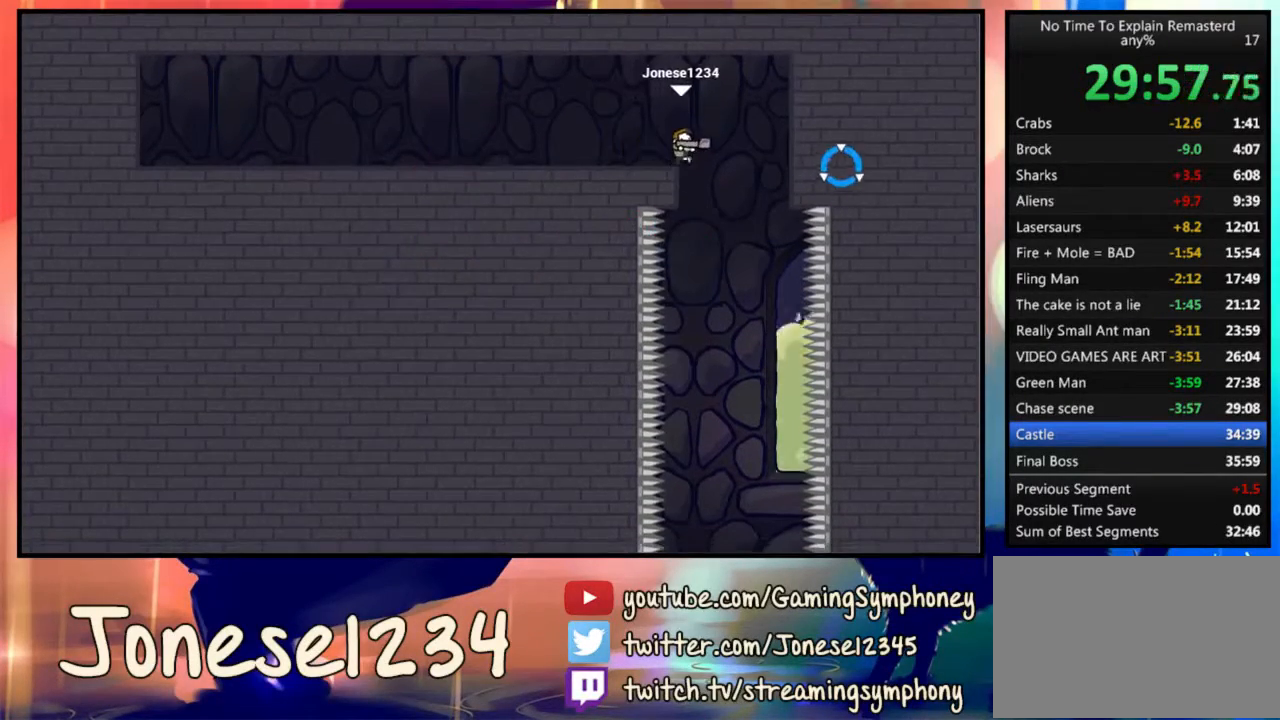
{"keys": [], "mouse": [], "events": [[167, "d", "up"]]}
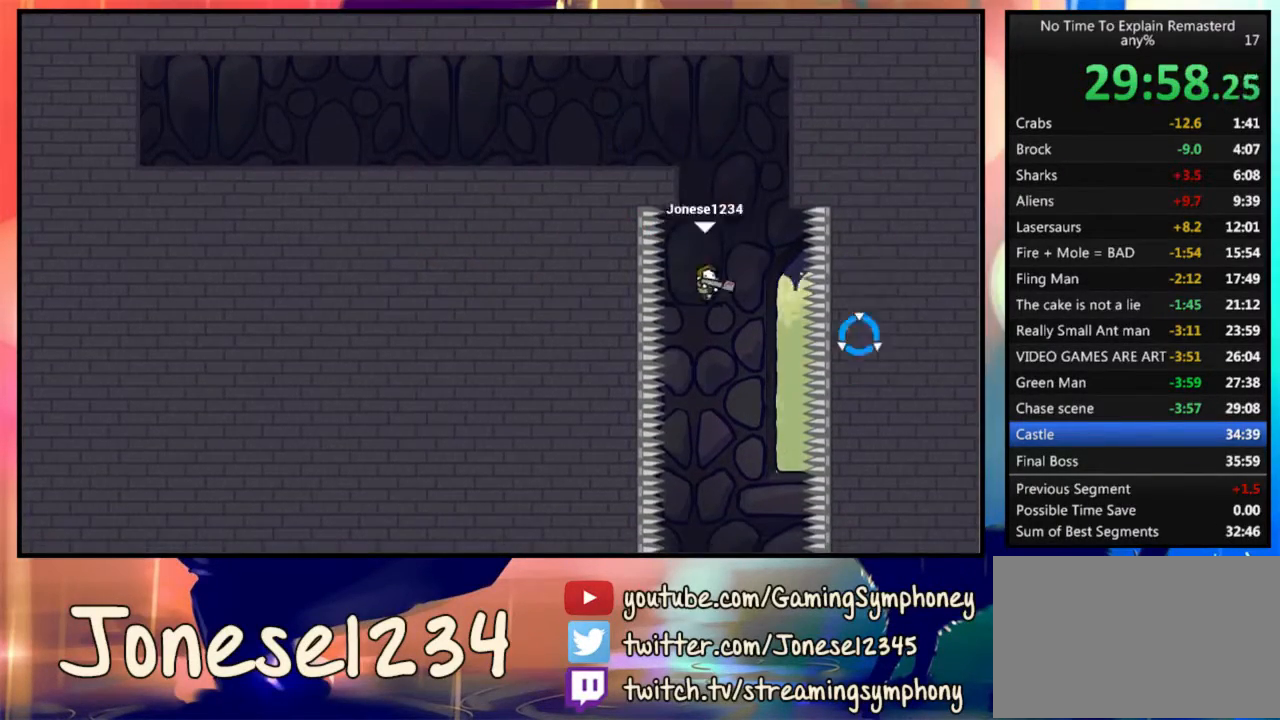
{"keys": [], "mouse": [], "events": []}
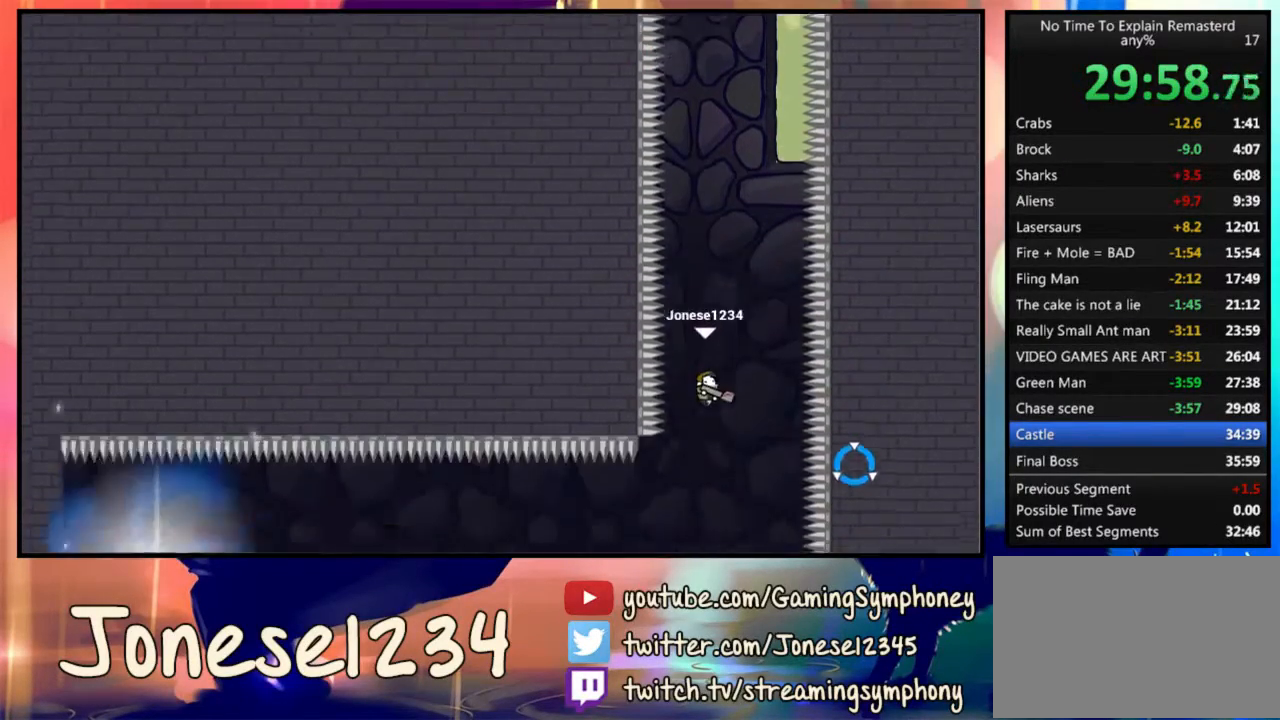
{"keys": ["a"], "mouse": [], "events": [[167, "mouse_right", "down"], [200, "a", "down"], [267, "mouse_right", "up"]]}
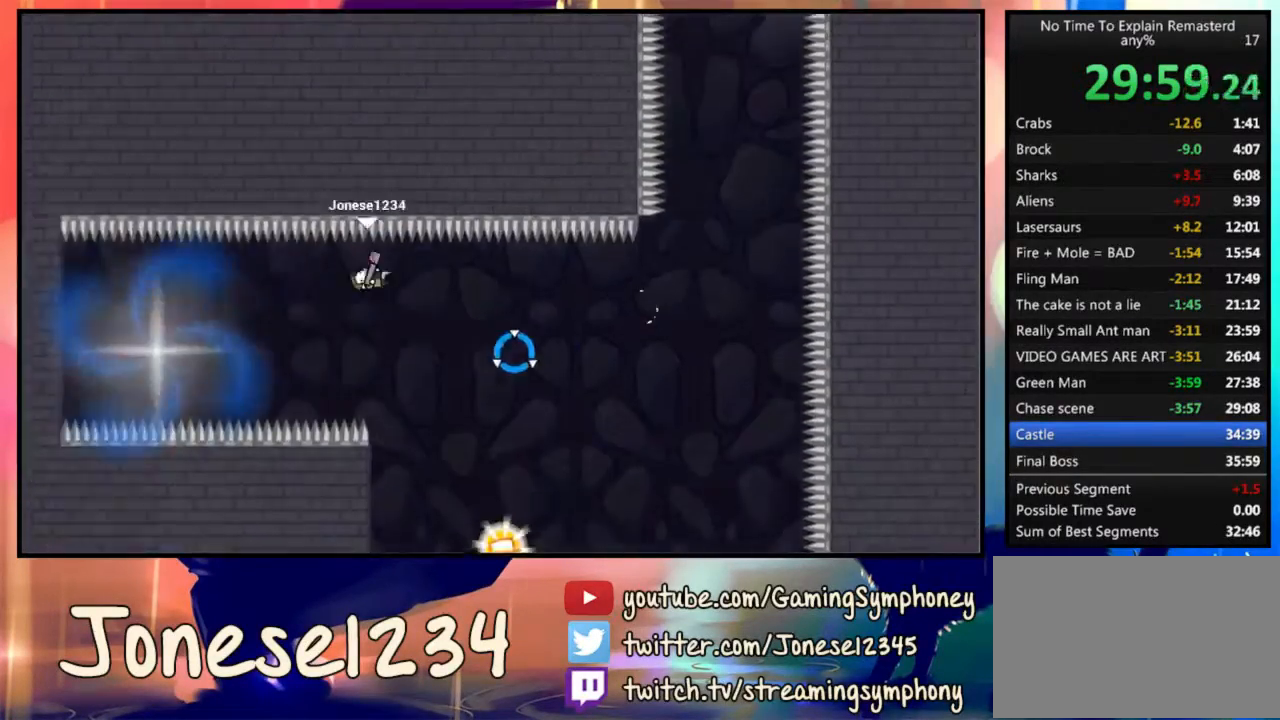
{"keys": [], "mouse": [], "events": [[233, "a", "up"]]}
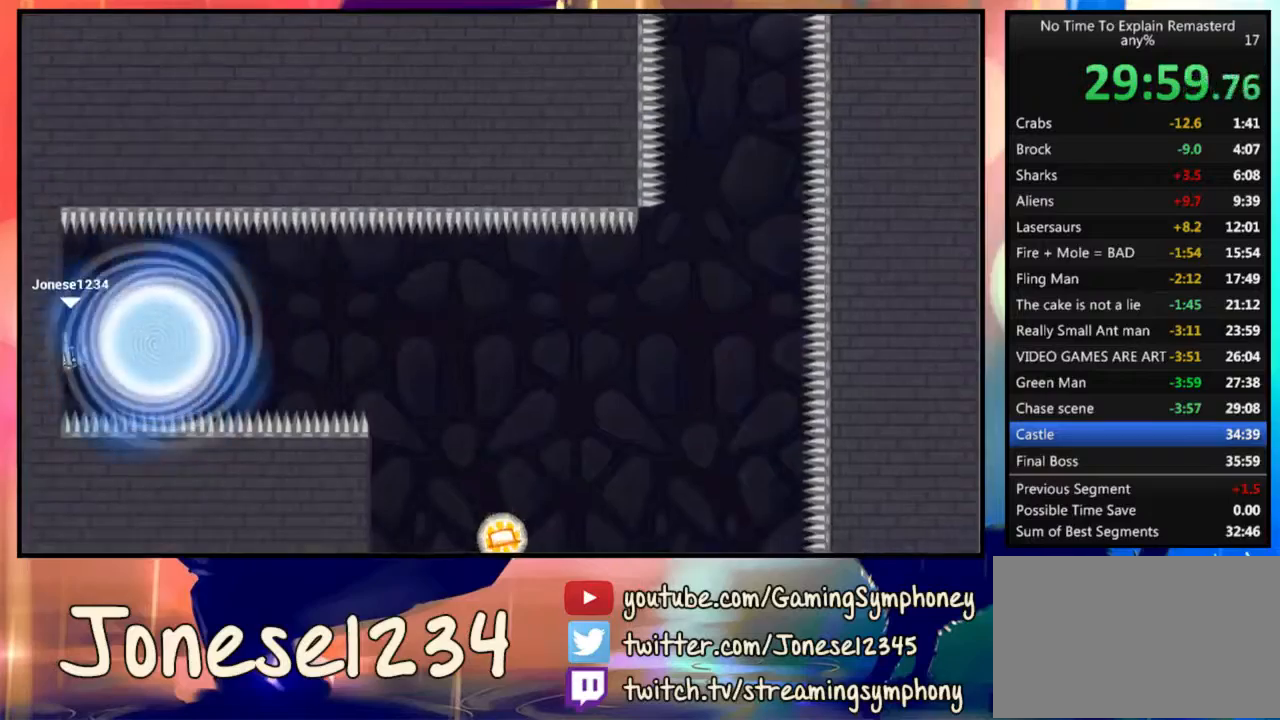
{"keys": [], "mouse": [], "events": []}
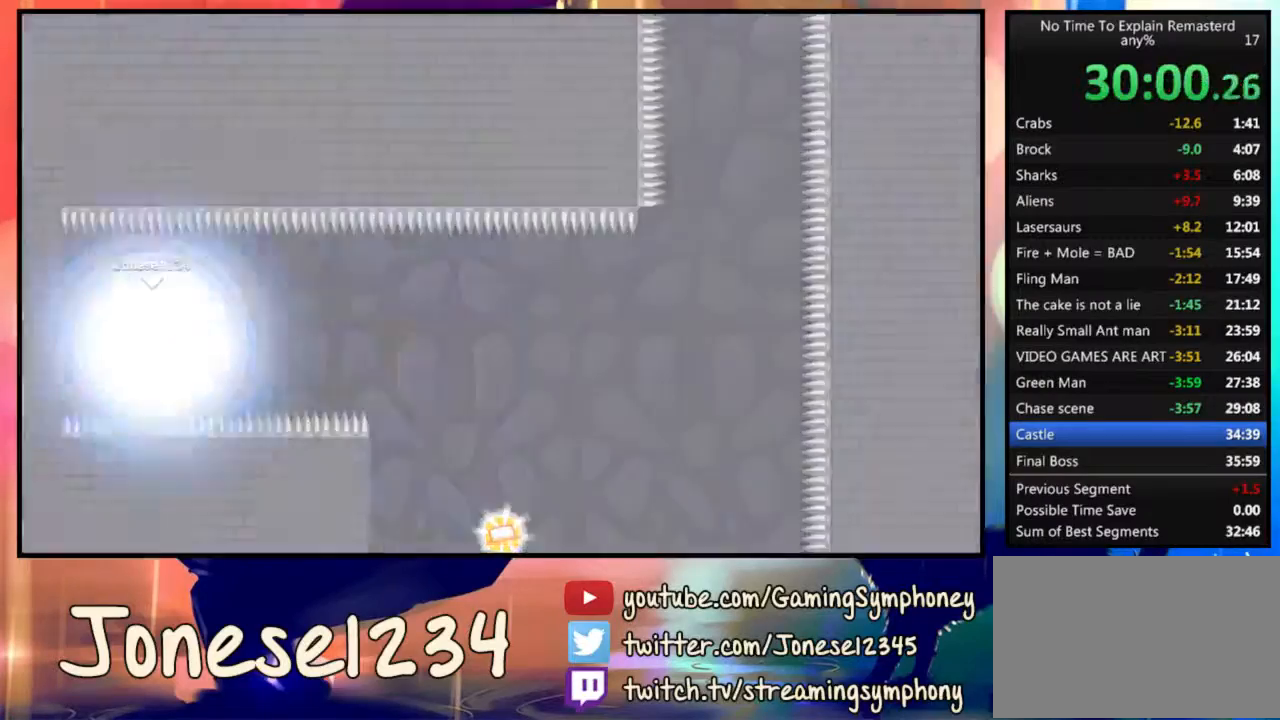
{"keys": [], "mouse": [], "events": []}
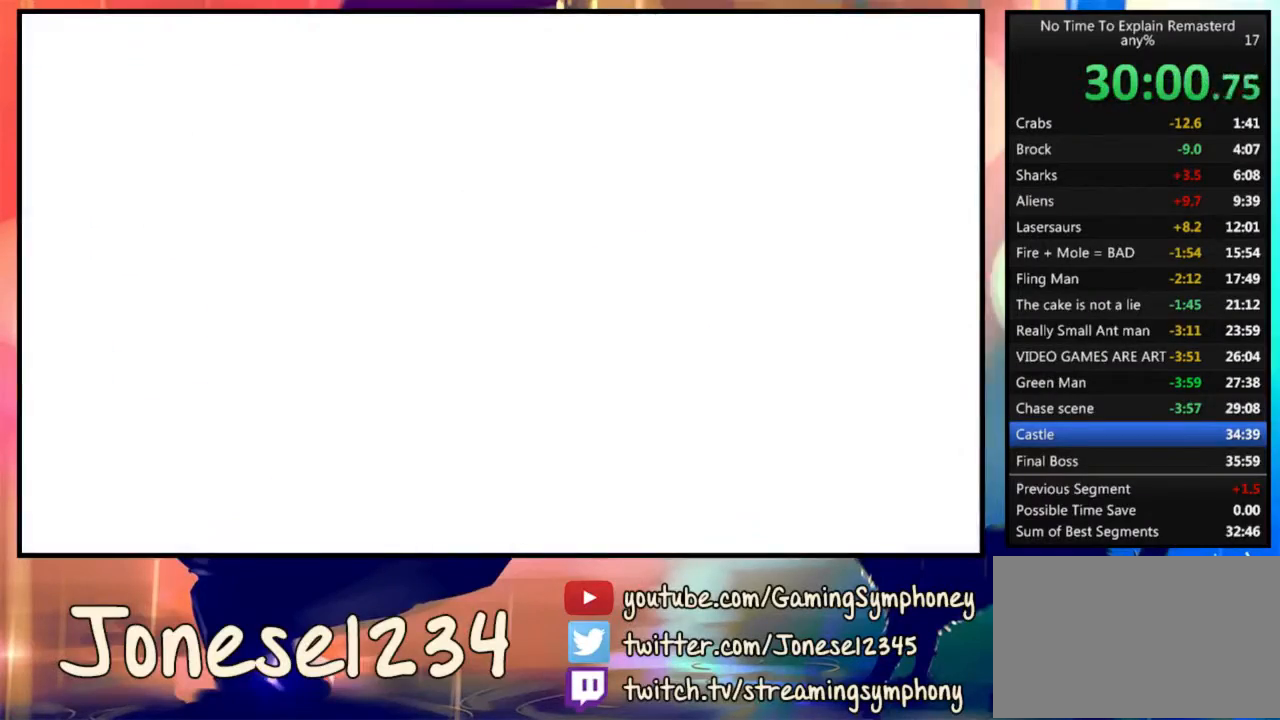
{"keys": [], "mouse": [], "events": []}
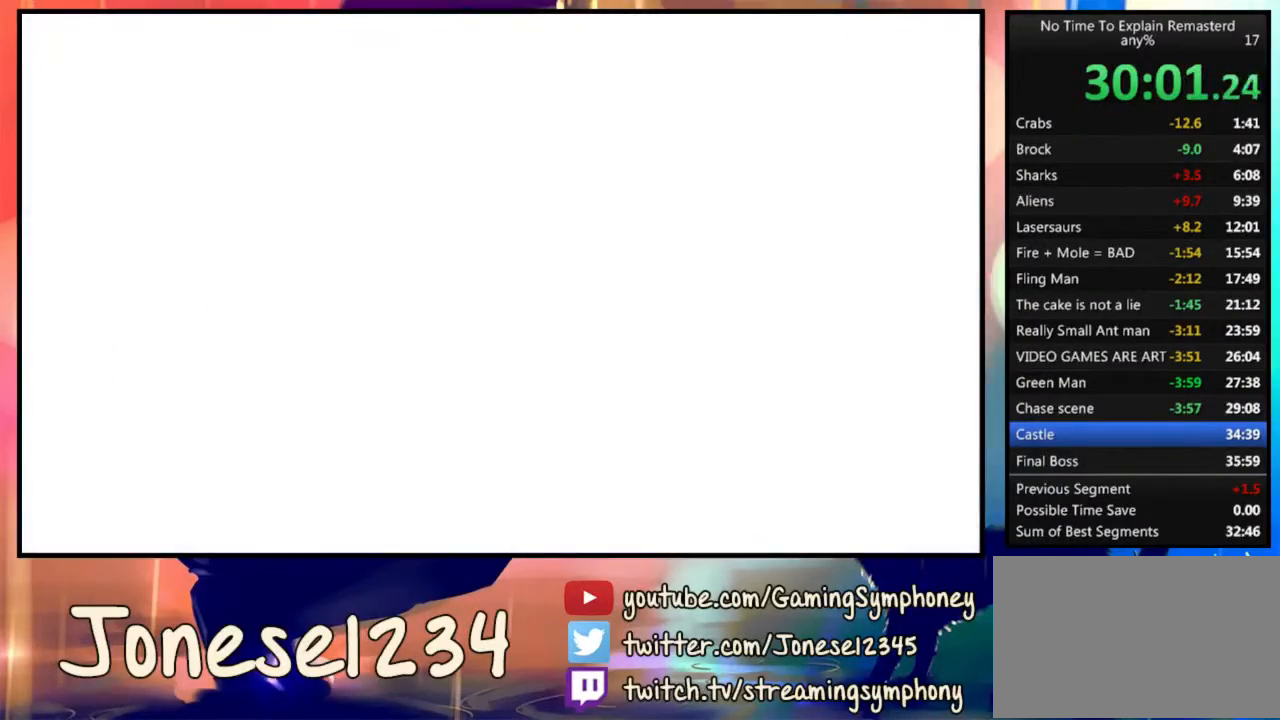
{"keys": [], "mouse": [], "events": []}
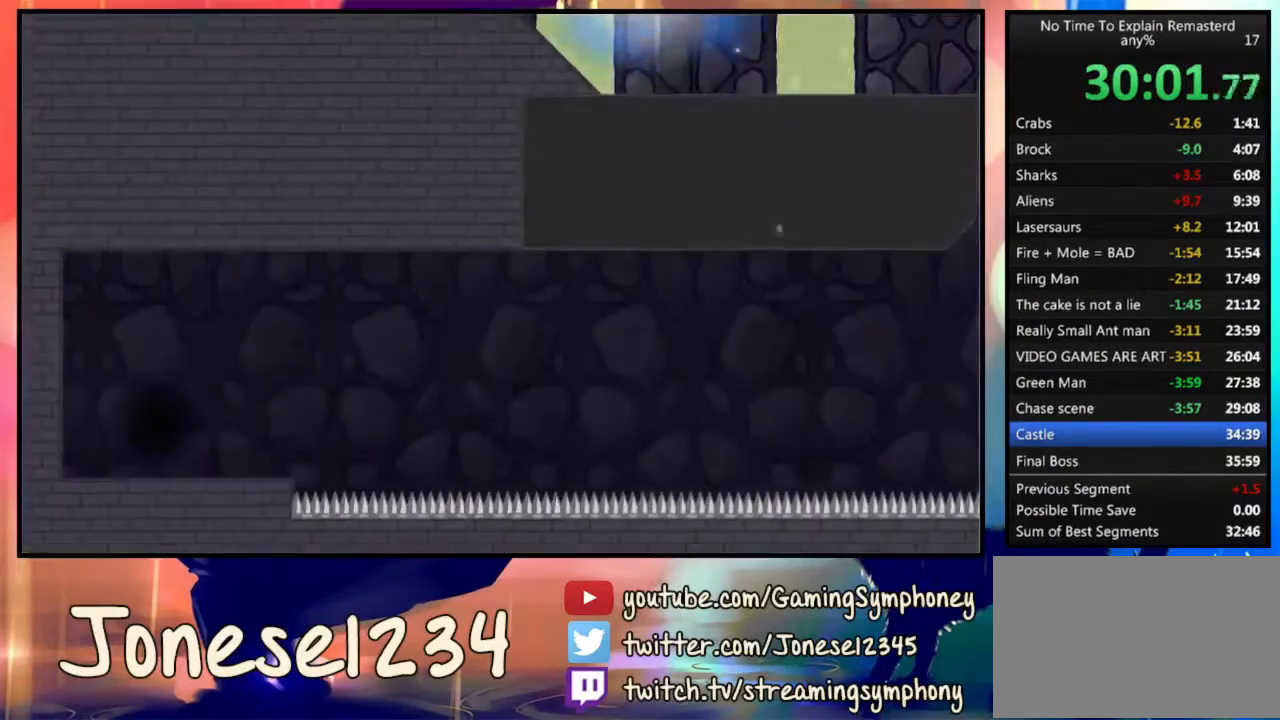
{"keys": [], "mouse": [], "events": [[167, "d", "down"], [267, "d", "up"]]}
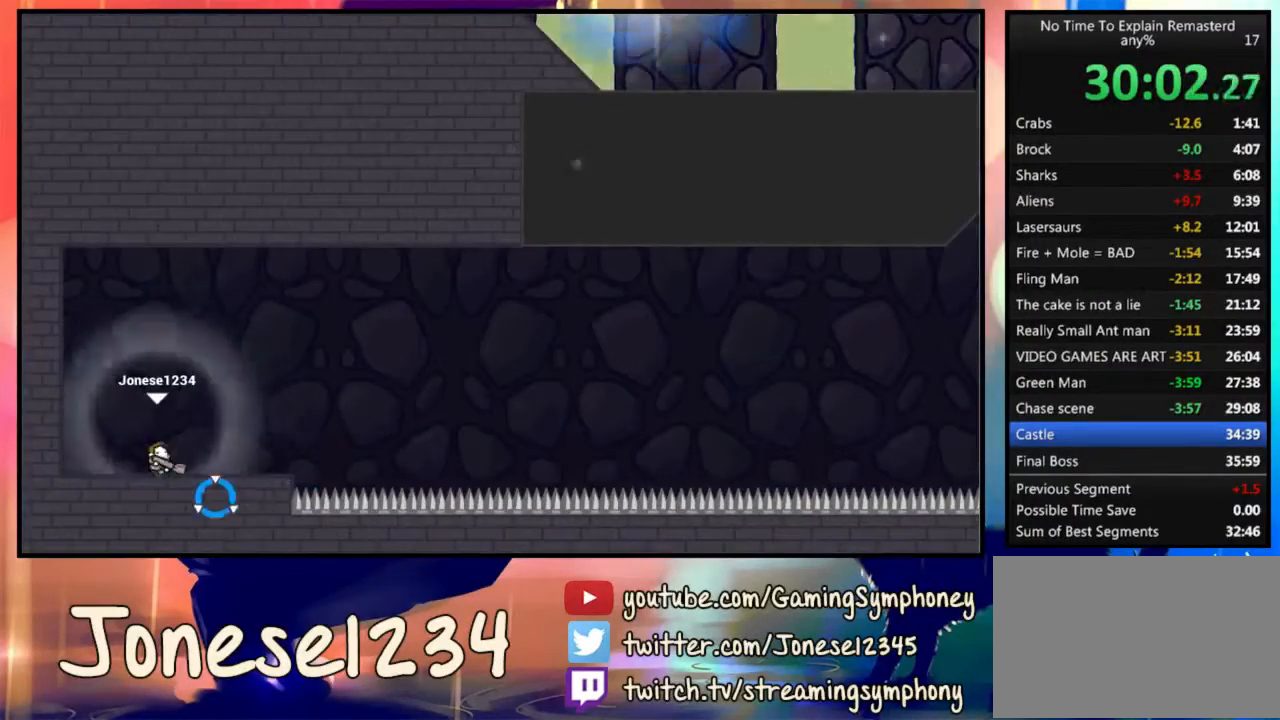
{"keys": ["d"], "mouse": ["left"], "events": [[167, "d", "down"], [467, "mouse_left", "down"]]}
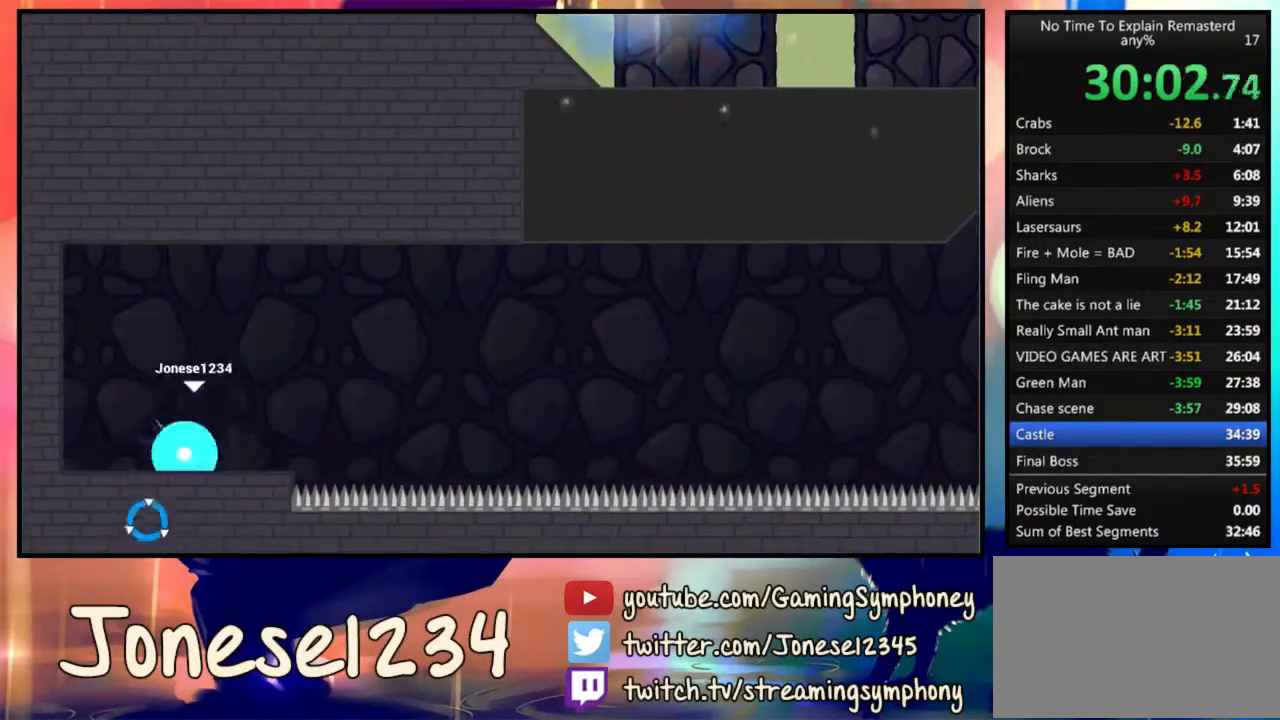
{"keys": ["d"], "mouse": ["left"], "events": []}
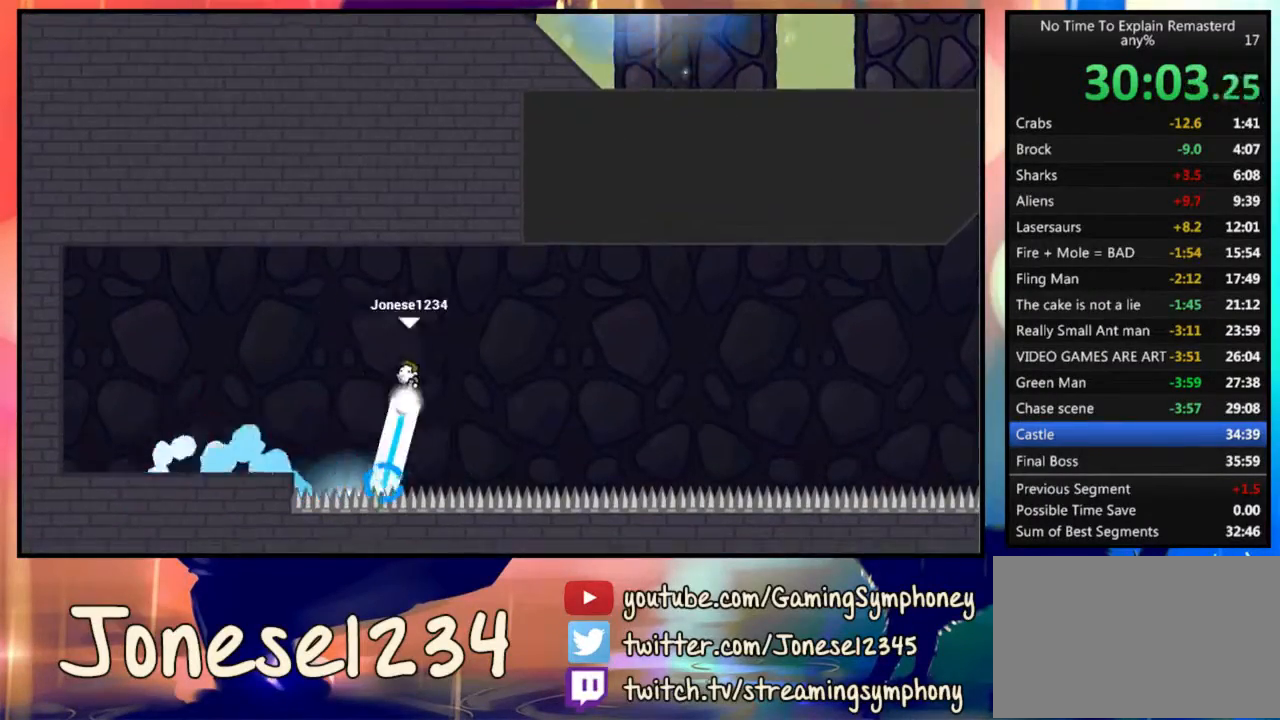
{"keys": ["d"], "mouse": ["left"], "events": []}
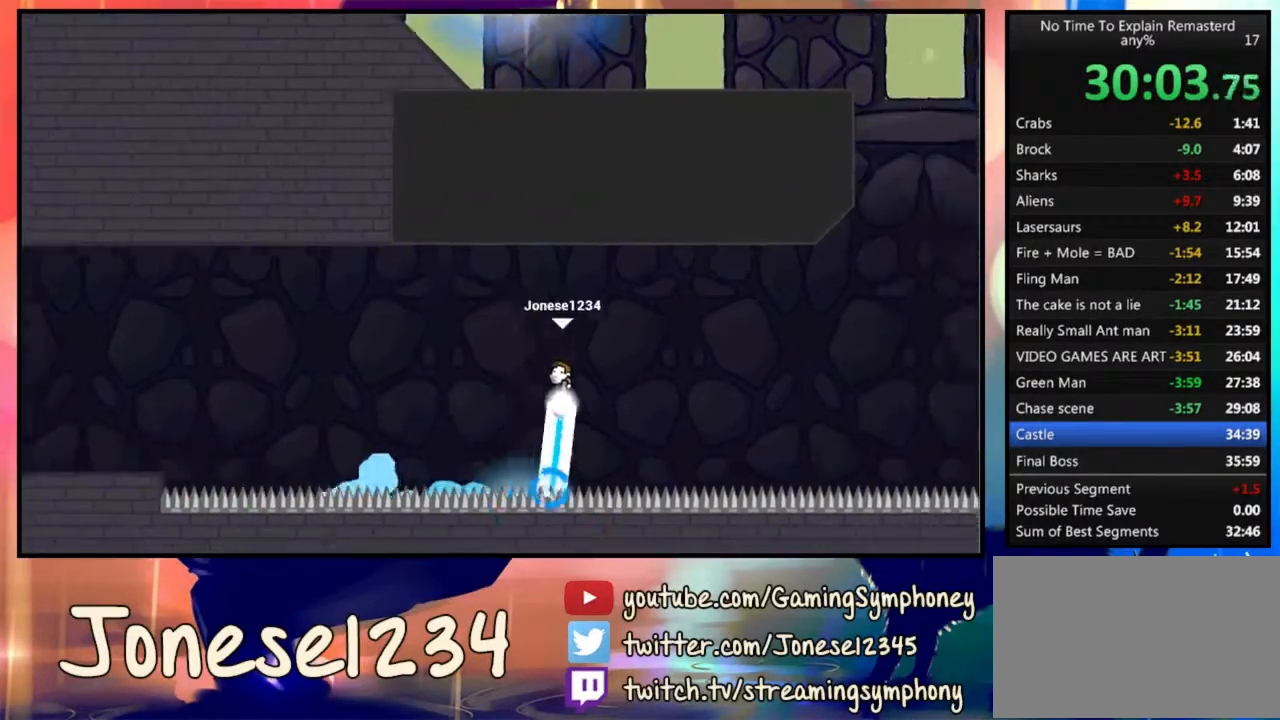
{"keys": ["d"], "mouse": ["left"], "events": []}
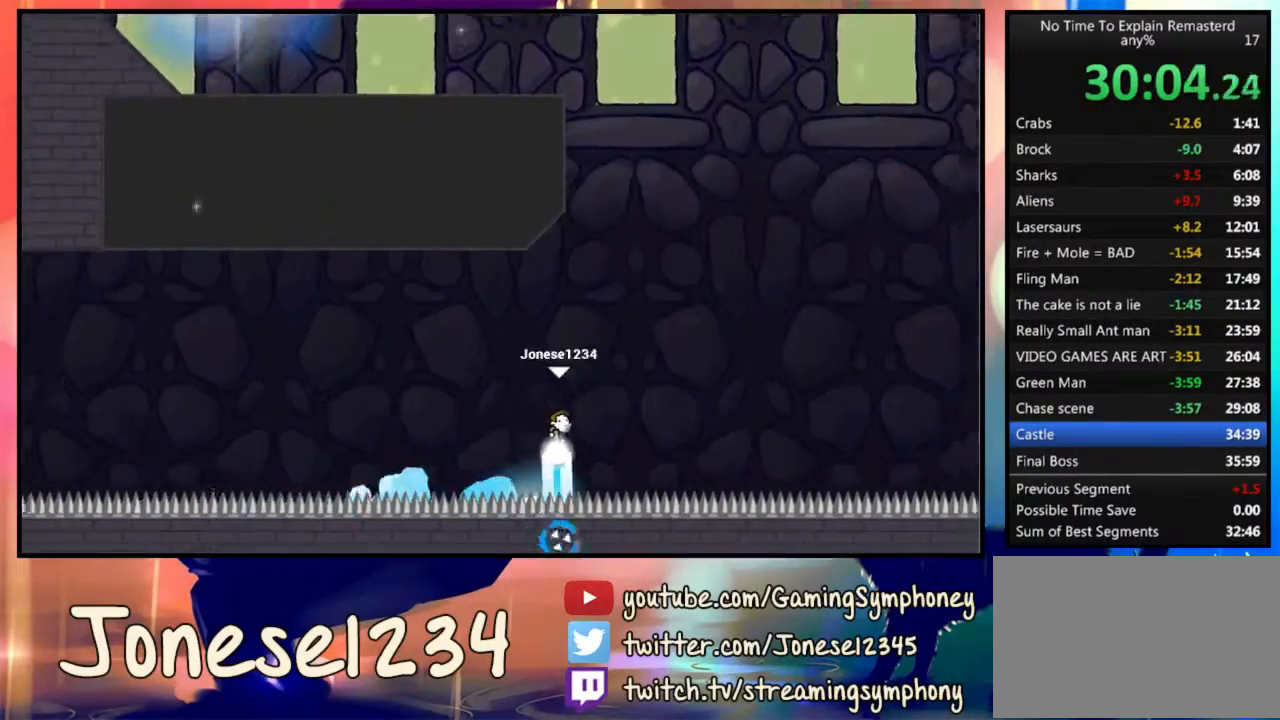
{"keys": ["a"], "mouse": ["left"], "events": [[67, "mouse_right", "down"], [167, "mouse_right", "up"], [200, "a", "down"], [200, "d", "up"]]}
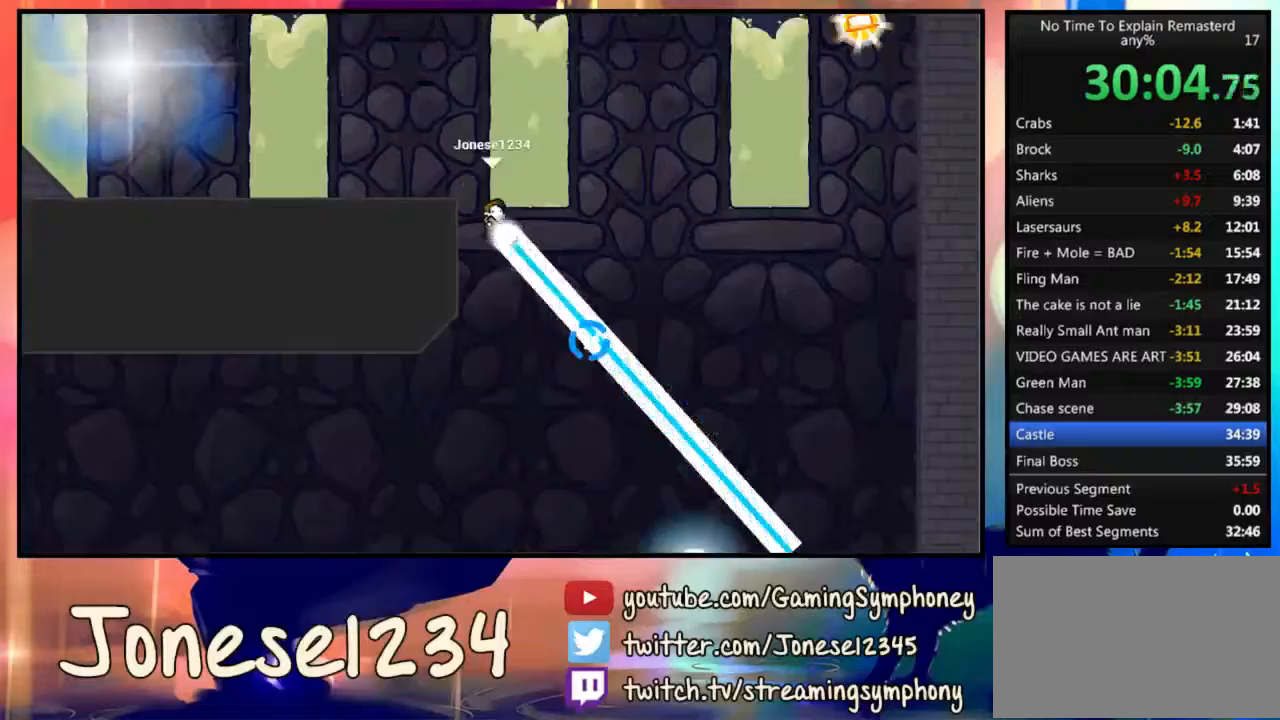
{"keys": ["a"], "mouse": ["left"], "events": []}
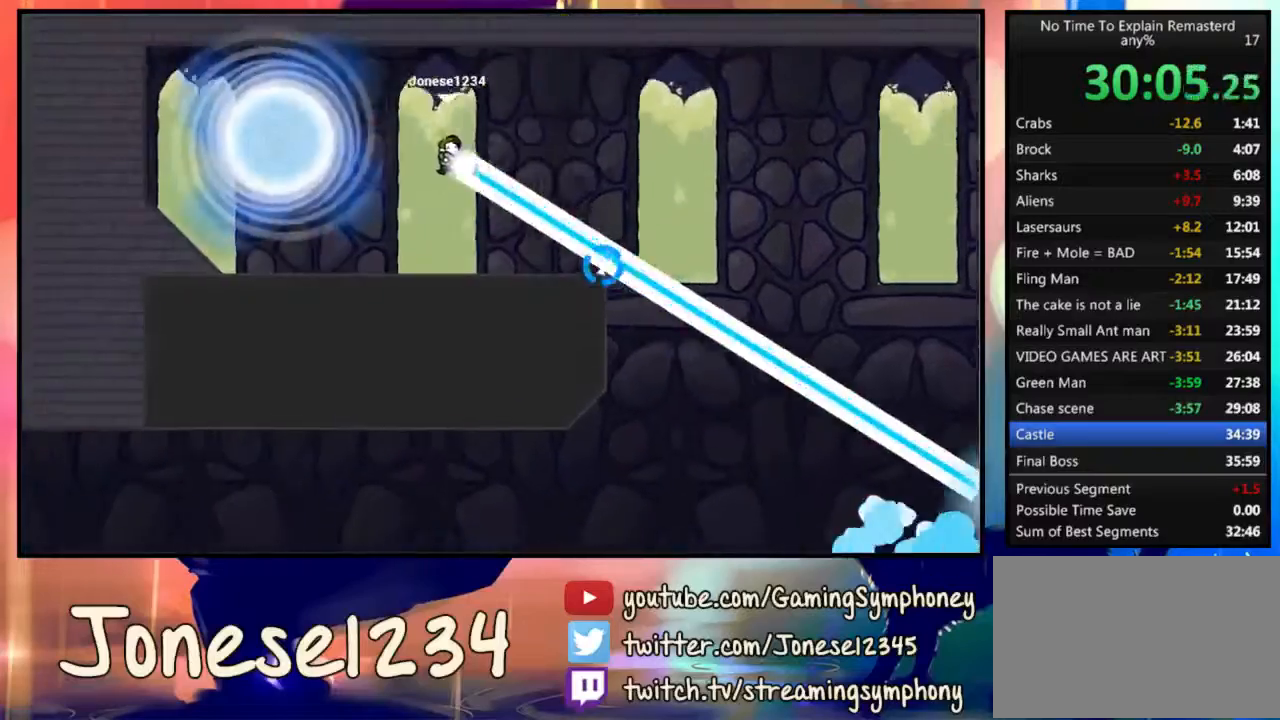
{"keys": [], "mouse": [], "events": [[200, "mouse_left", "up"], [233, "a", "up"]]}
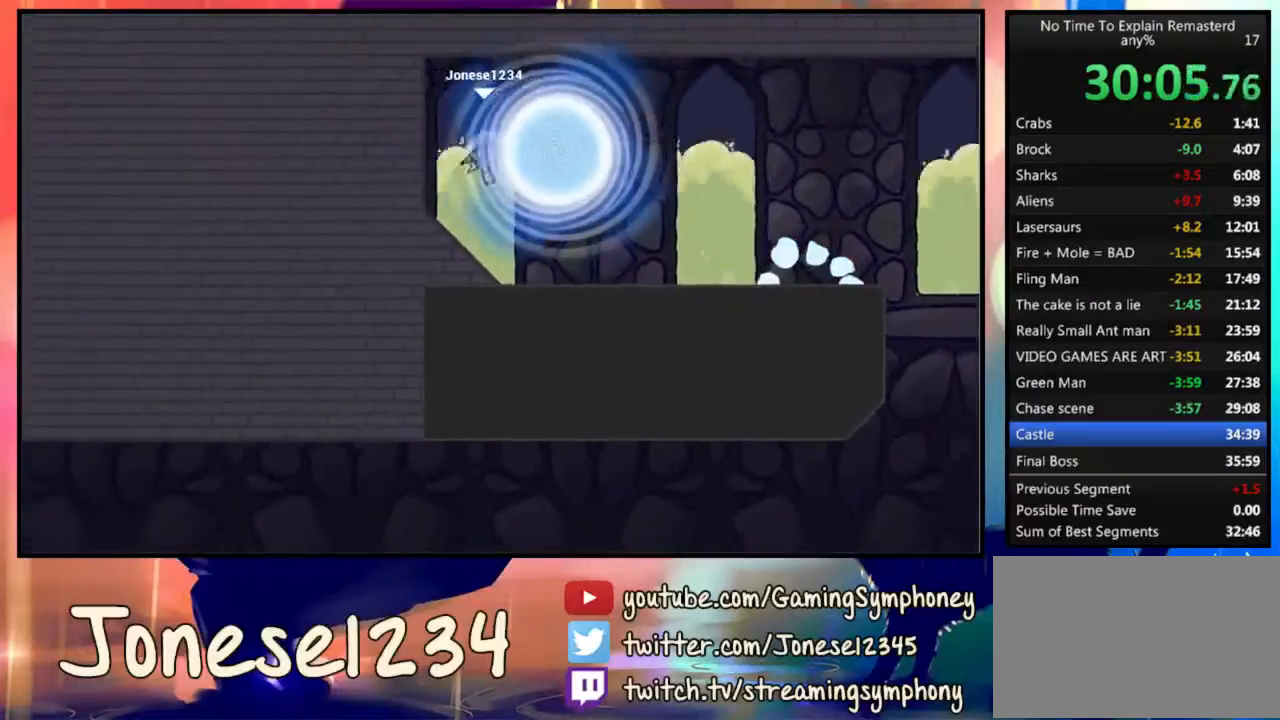
{"keys": [], "mouse": [], "events": []}
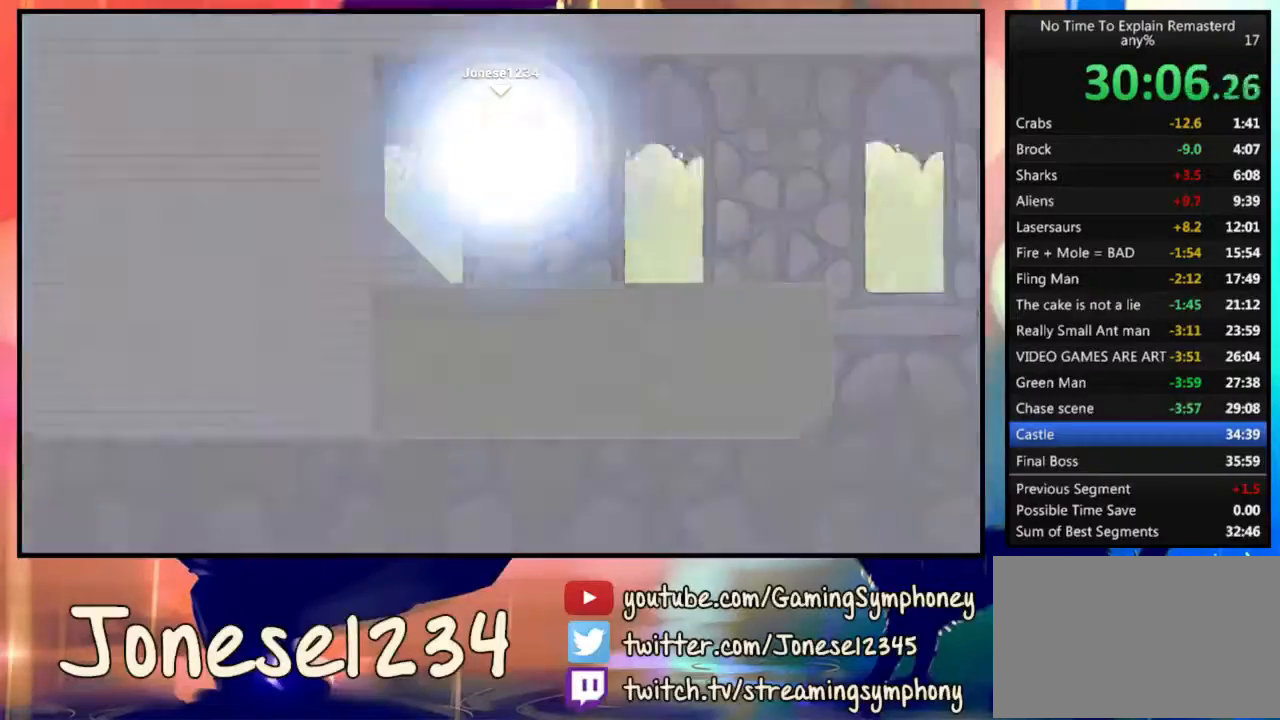
{"keys": [], "mouse": [], "events": []}
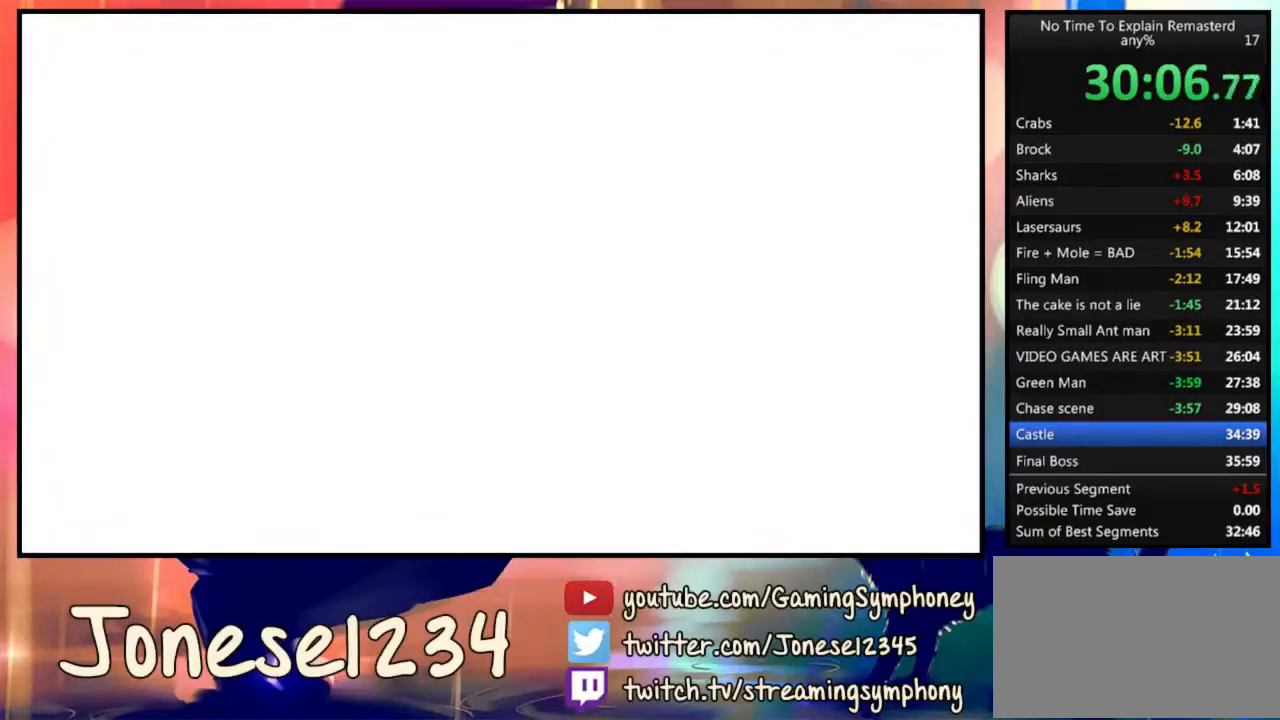
{"keys": [], "mouse": [], "events": []}
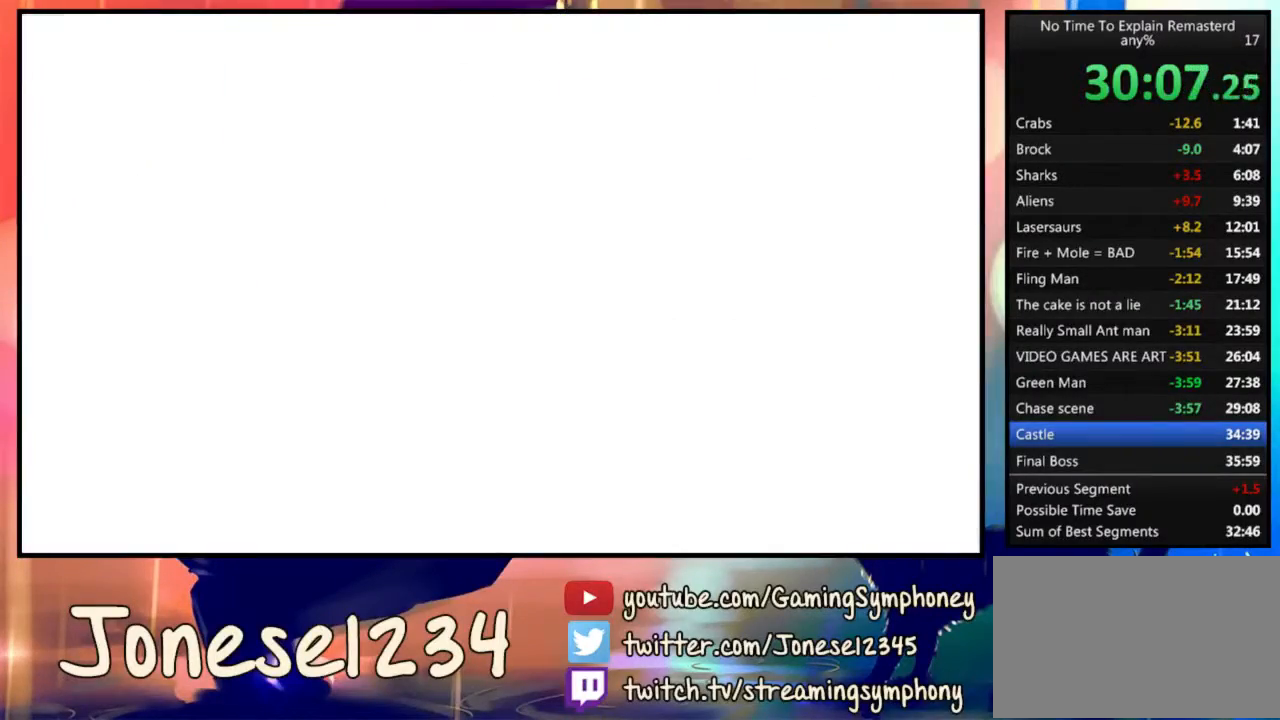
{"keys": [], "mouse": [], "events": []}
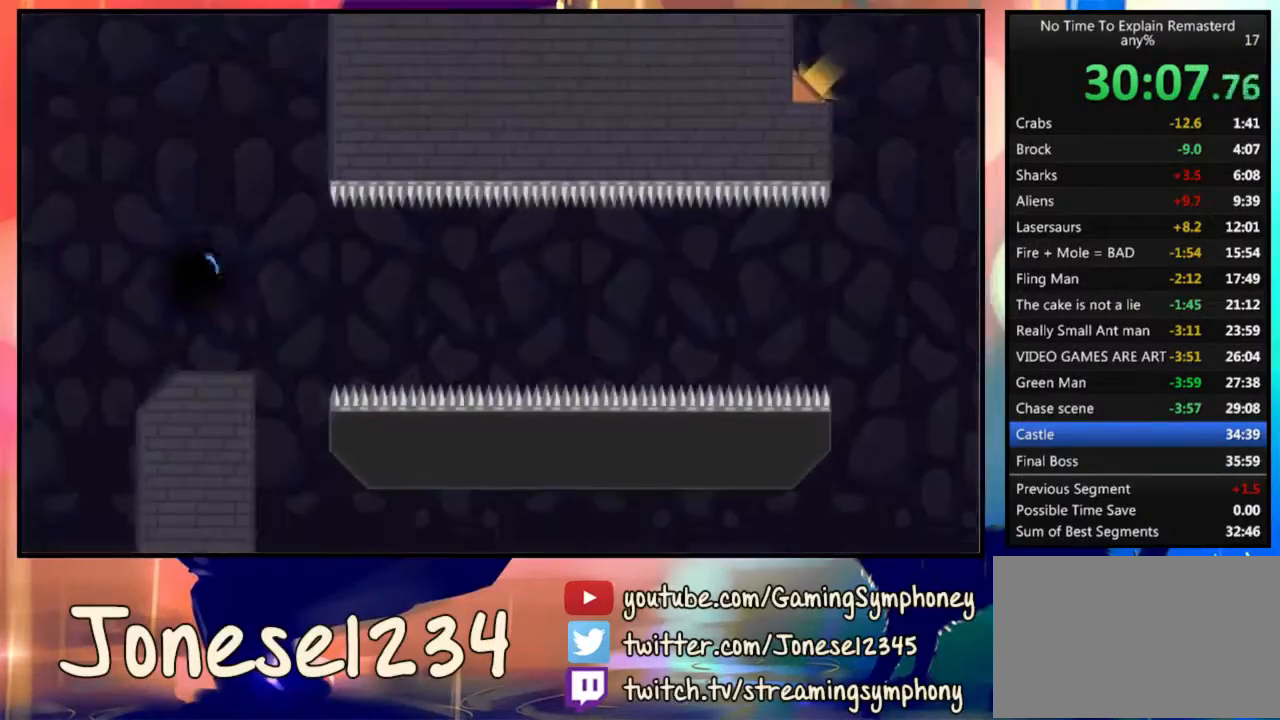
{"keys": [], "mouse": [], "events": []}
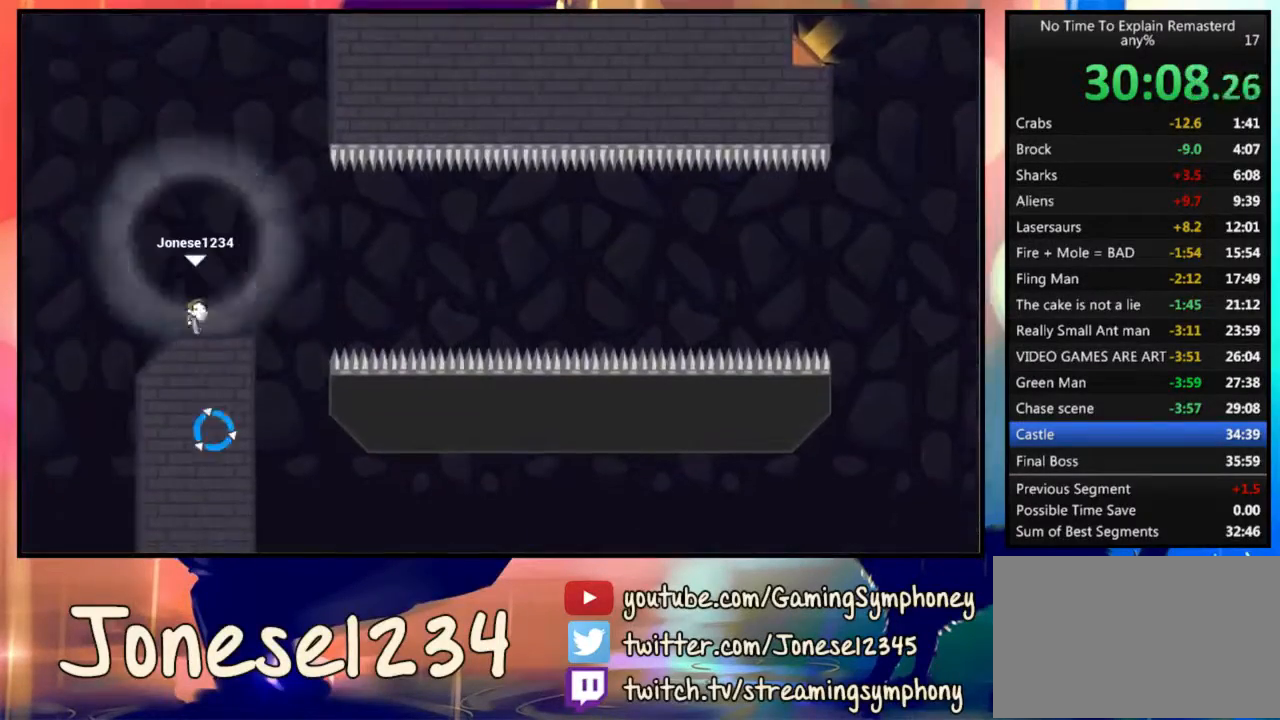
{"keys": [], "mouse": [], "events": []}
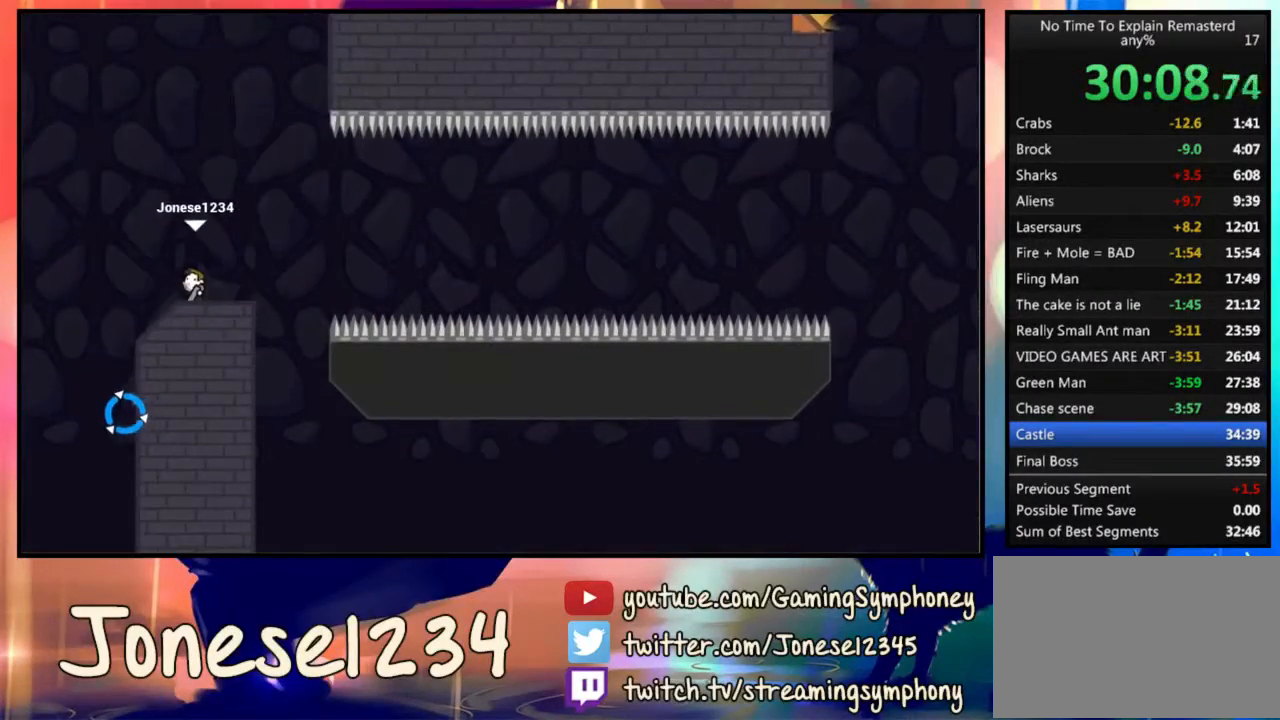
{"keys": ["d"], "mouse": ["left"], "events": [[167, "d", "down"], [400, "mouse_left", "down"]]}
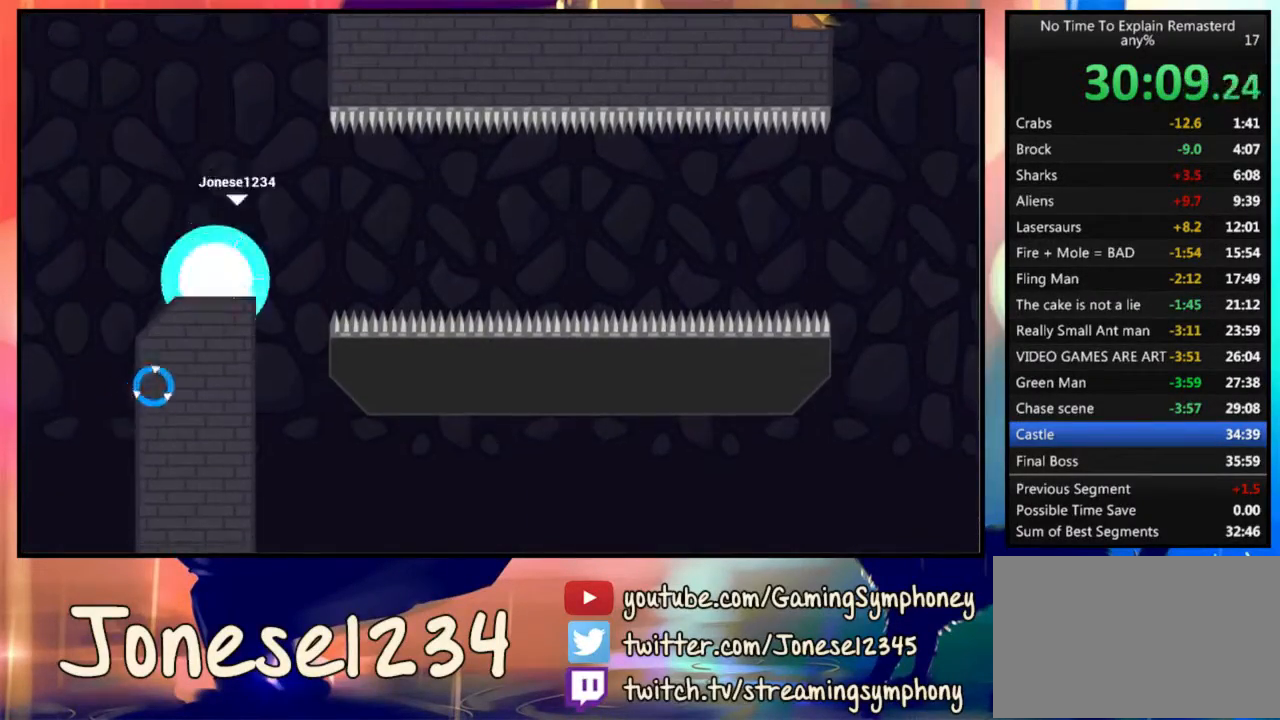
{"keys": ["d"], "mouse": ["left"], "events": []}
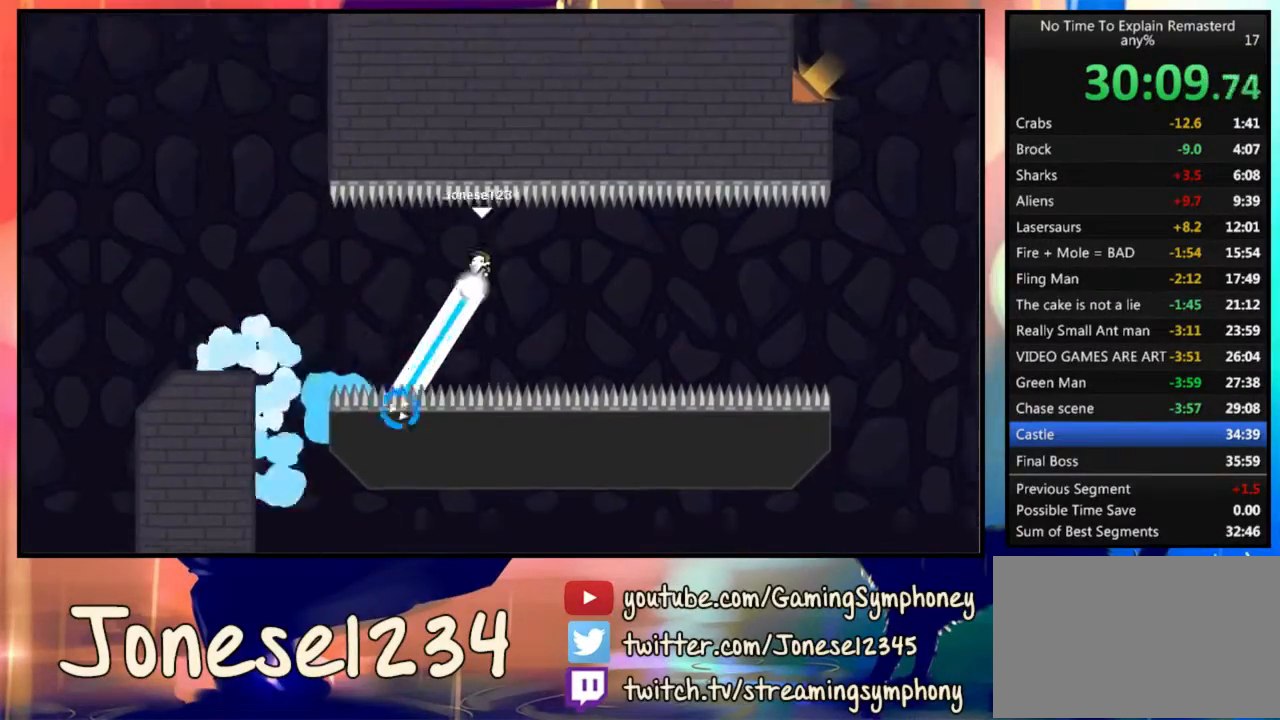
{"keys": ["d"], "mouse": ["left"], "events": []}
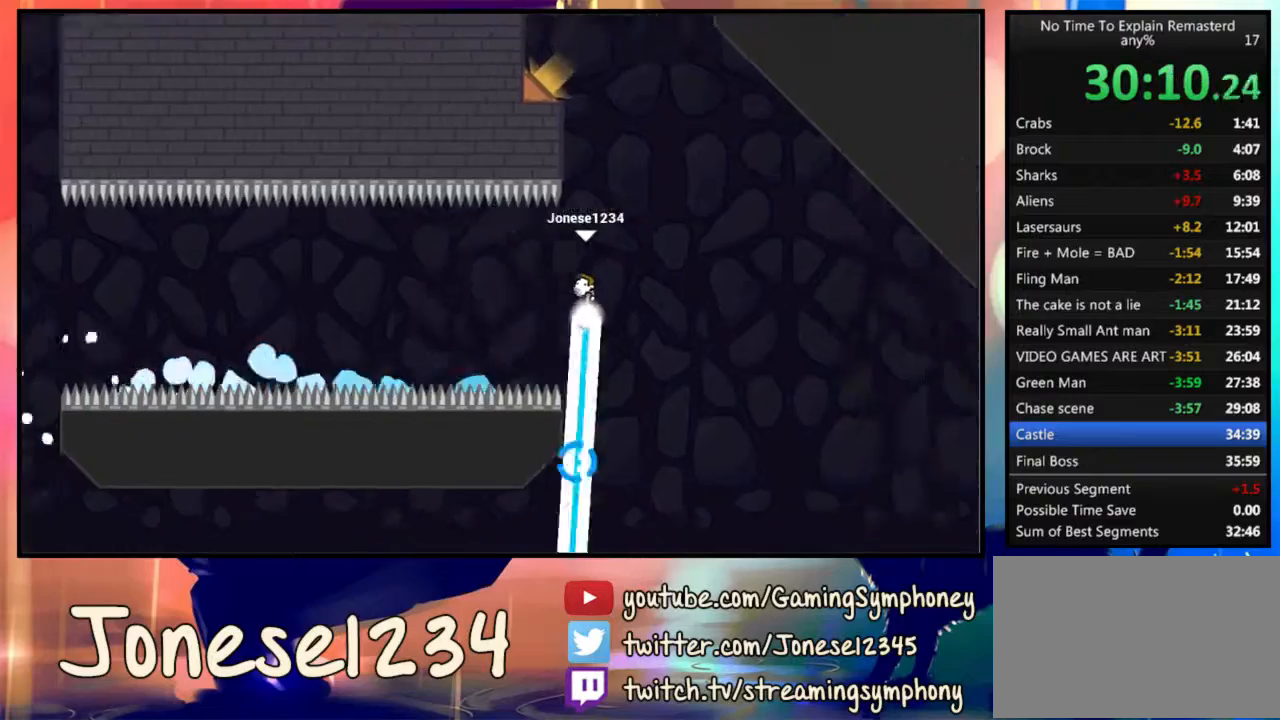
{"keys": ["a"], "mouse": ["left"], "events": [[133, "d", "up"], [133, "mouse_right", "down"], [167, "a", "down"], [233, "mouse_right", "up"]]}
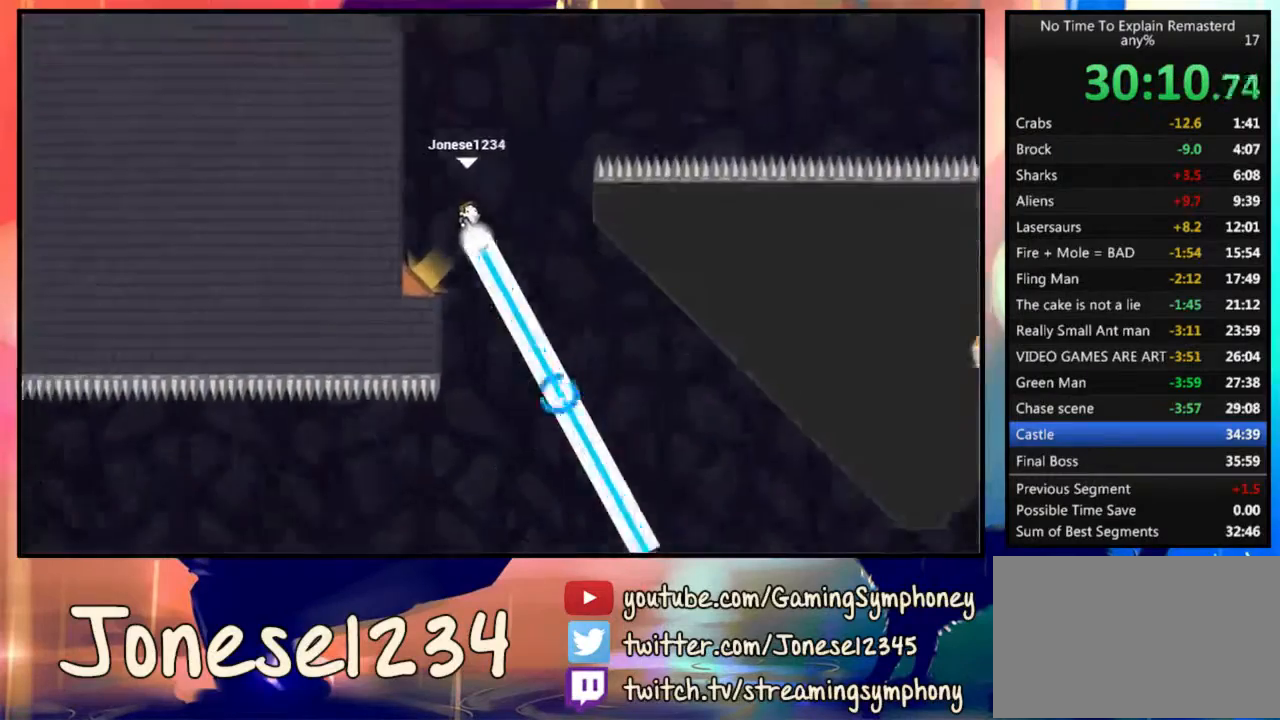
{"keys": [], "mouse": [], "events": [[33, "mouse_left", "up"], [167, "a", "up"]]}